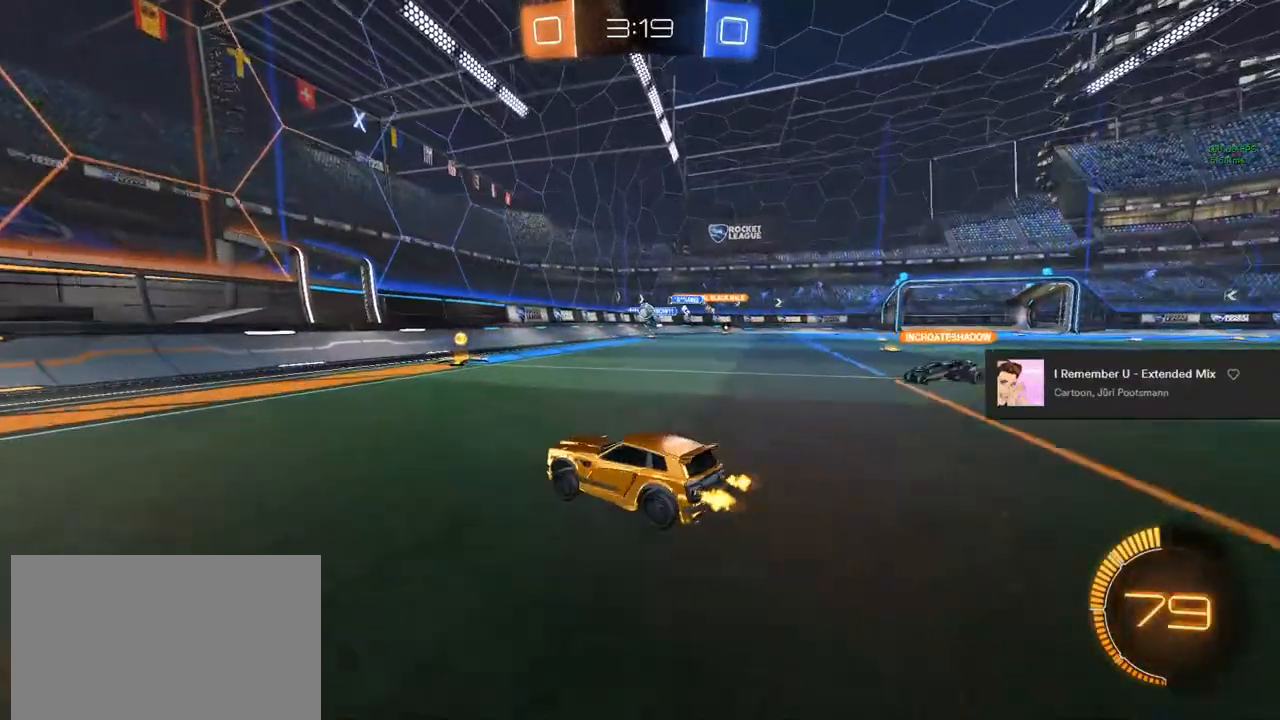
Gameplay with a controller (PlayStation layout); each line is a JSON object with the inputs held at the frame after it. "events" lists button and stick changes between this image and that frame as [ms after this image, input, new state], when the widget could be followed in between.
{"buttons": ["R2"], "left_stick": "left", "right_stick": "center", "events": []}
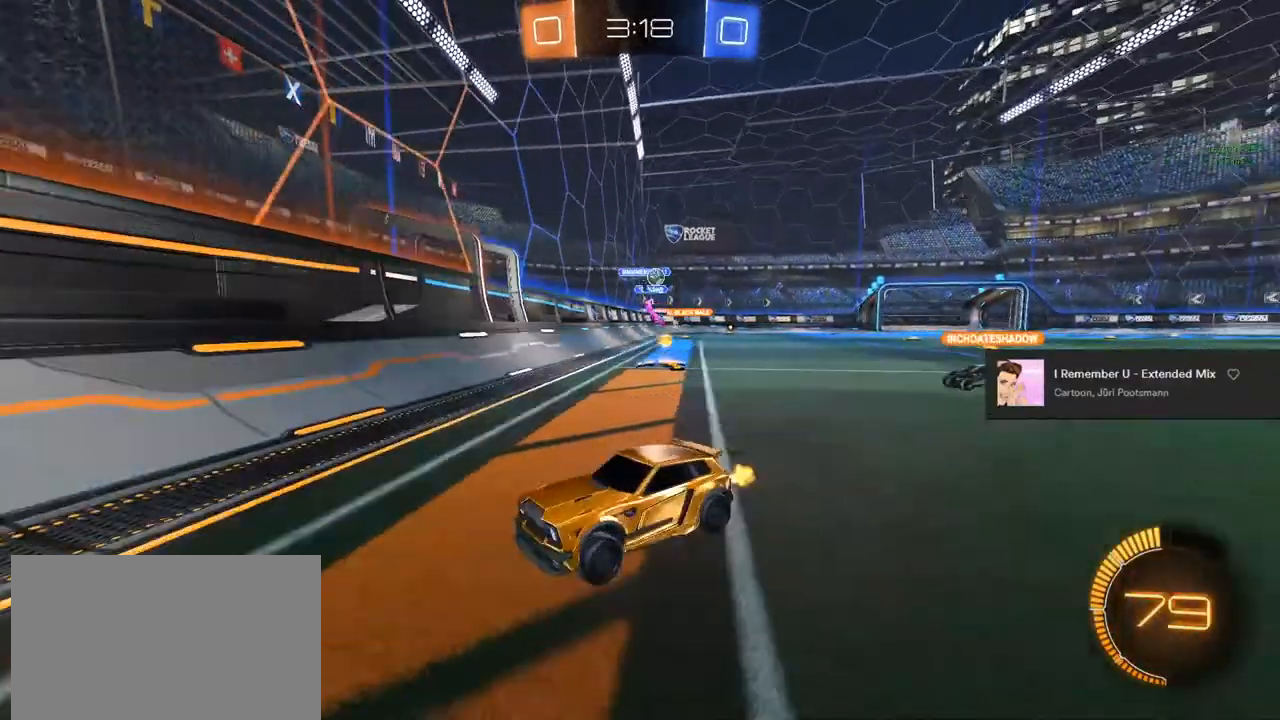
{"buttons": ["R2"], "left_stick": "left", "right_stick": "center", "events": [[33, "left_stick", "center"], [150, "left_stick", "left"], [267, "SQUARE", "down"], [433, "SQUARE", "up"]]}
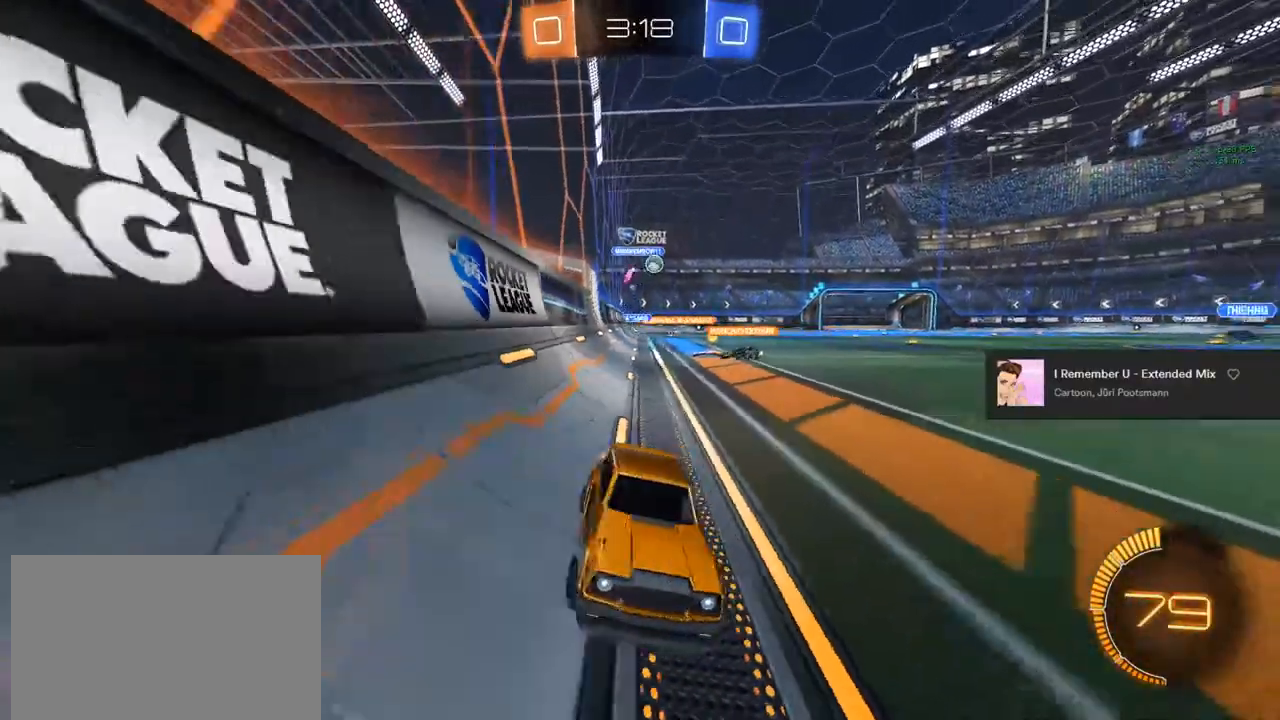
{"buttons": ["CIRCLE", "R2"], "left_stick": "center", "right_stick": "center", "events": [[467, "left_stick", "center"], [483, "CIRCLE", "down"]]}
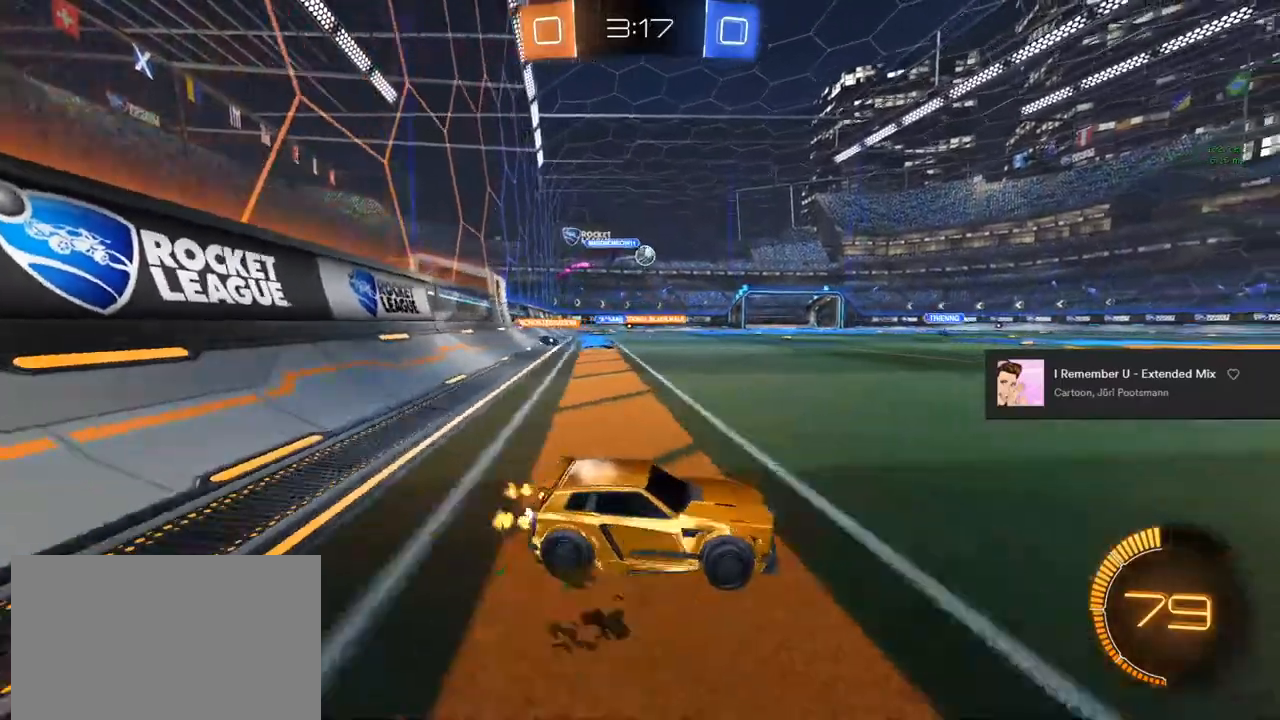
{"buttons": ["CIRCLE", "R2"], "left_stick": "left", "right_stick": "center", "events": [[133, "left_stick", "left"], [383, "left_stick", "center"], [467, "left_stick", "left"]]}
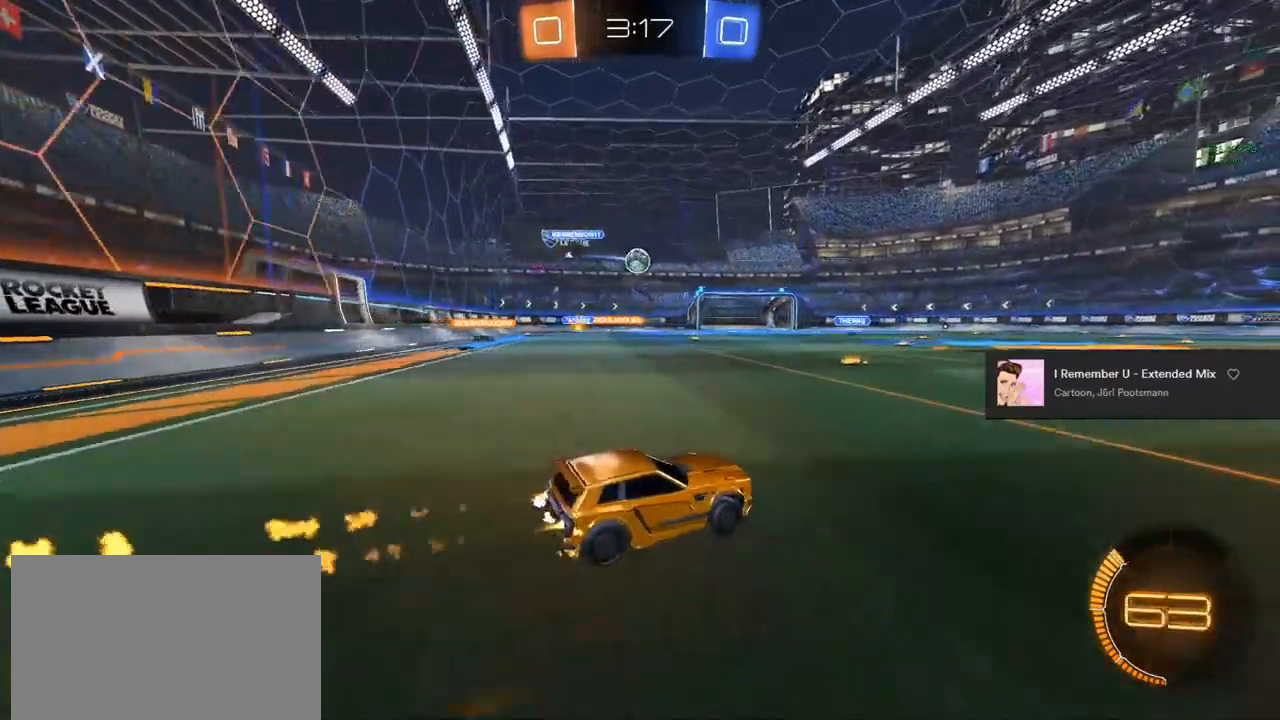
{"buttons": ["CIRCLE", "R2"], "left_stick": "center", "right_stick": "center", "events": [[117, "left_stick", "center"], [300, "left_stick", "left"], [417, "left_stick", "center"]]}
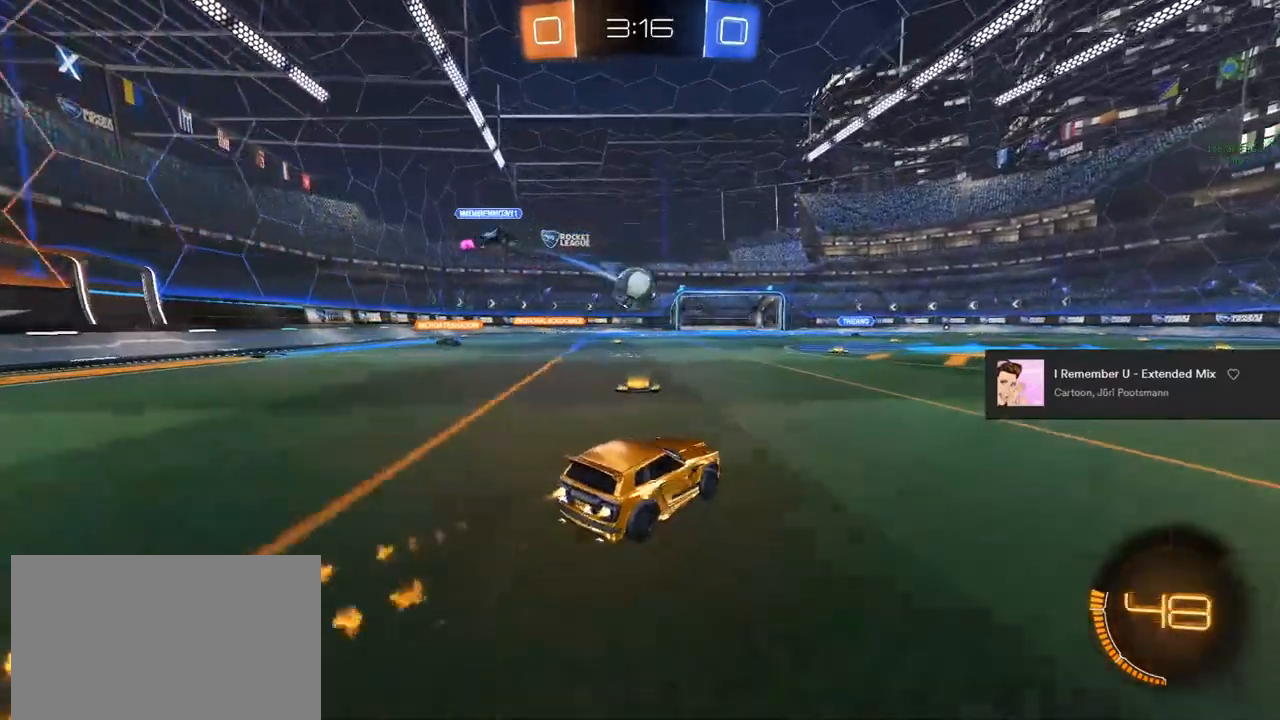
{"buttons": ["CROSS", "CIRCLE", "TRIANGLE"], "left_stick": "up-left", "right_stick": "center", "events": [[17, "CIRCLE", "up"], [67, "left_stick", "down-left"], [100, "CIRCLE", "down"], [100, "CROSS", "down"], [133, "L1", "down"], [217, "left_stick", "left"], [250, "CROSS", "up"], [283, "L1", "up"], [383, "CROSS", "down"], [400, "R2", "up"], [400, "TRIANGLE", "down"], [400, "left_stick", "up-left"]]}
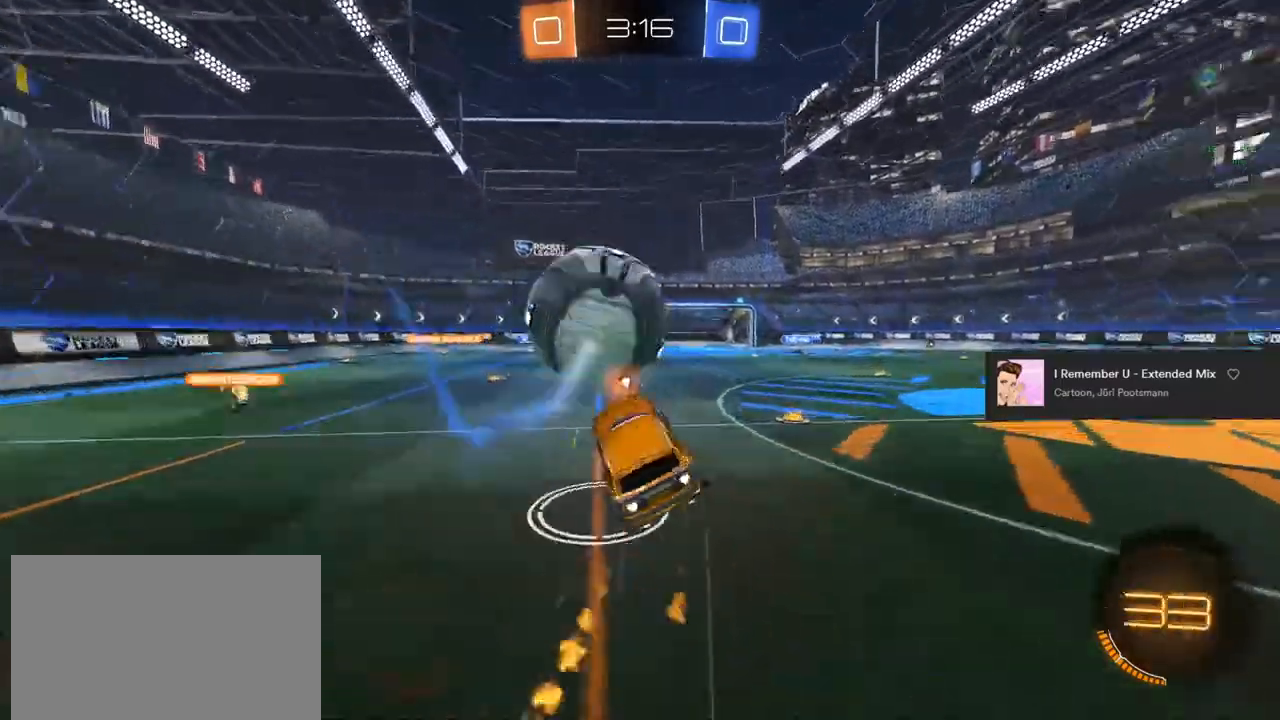
{"buttons": ["TRIANGLE", "R1"], "left_stick": "center", "right_stick": "center", "events": [[17, "CROSS", "up"], [33, "R1", "down"], [100, "left_stick", "center"], [250, "TRIANGLE", "up"], [283, "CIRCLE", "up"], [300, "R1", "up"], [467, "R1", "down"], [467, "TRIANGLE", "down"]]}
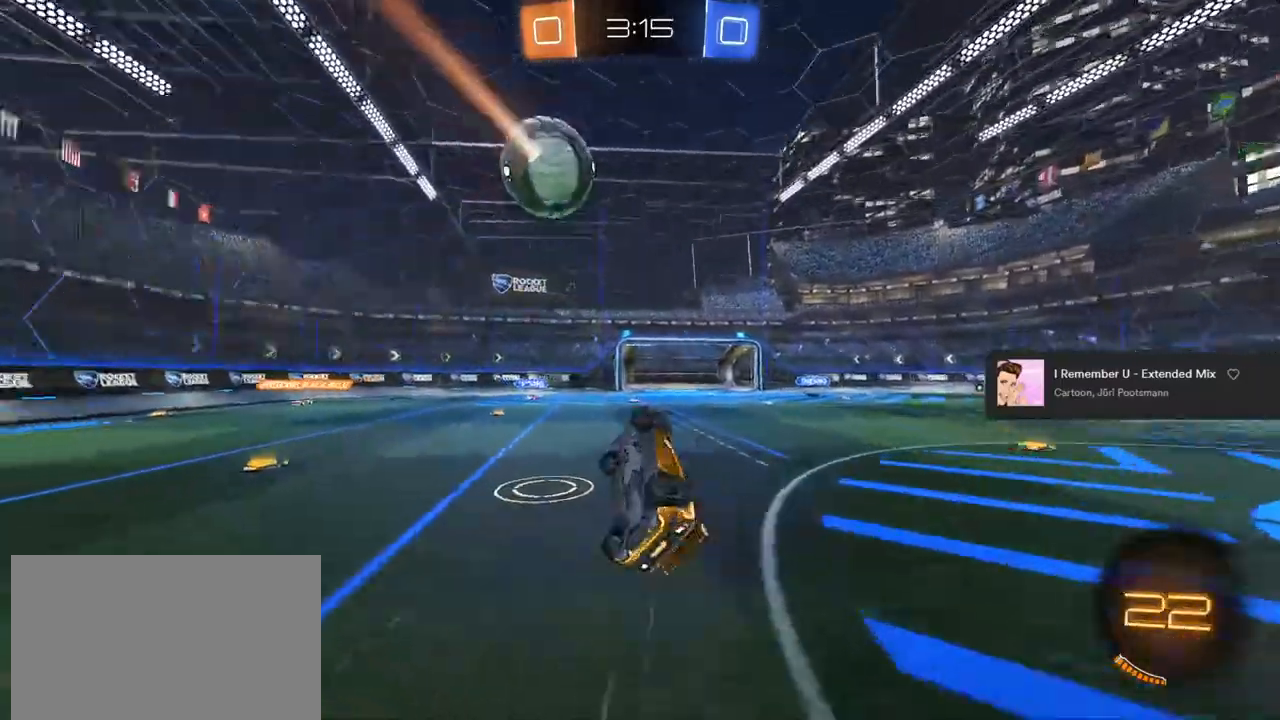
{"buttons": ["L2"], "left_stick": "center", "right_stick": "center", "events": [[167, "TRIANGLE", "up"], [217, "R1", "up"], [317, "L2", "down"]]}
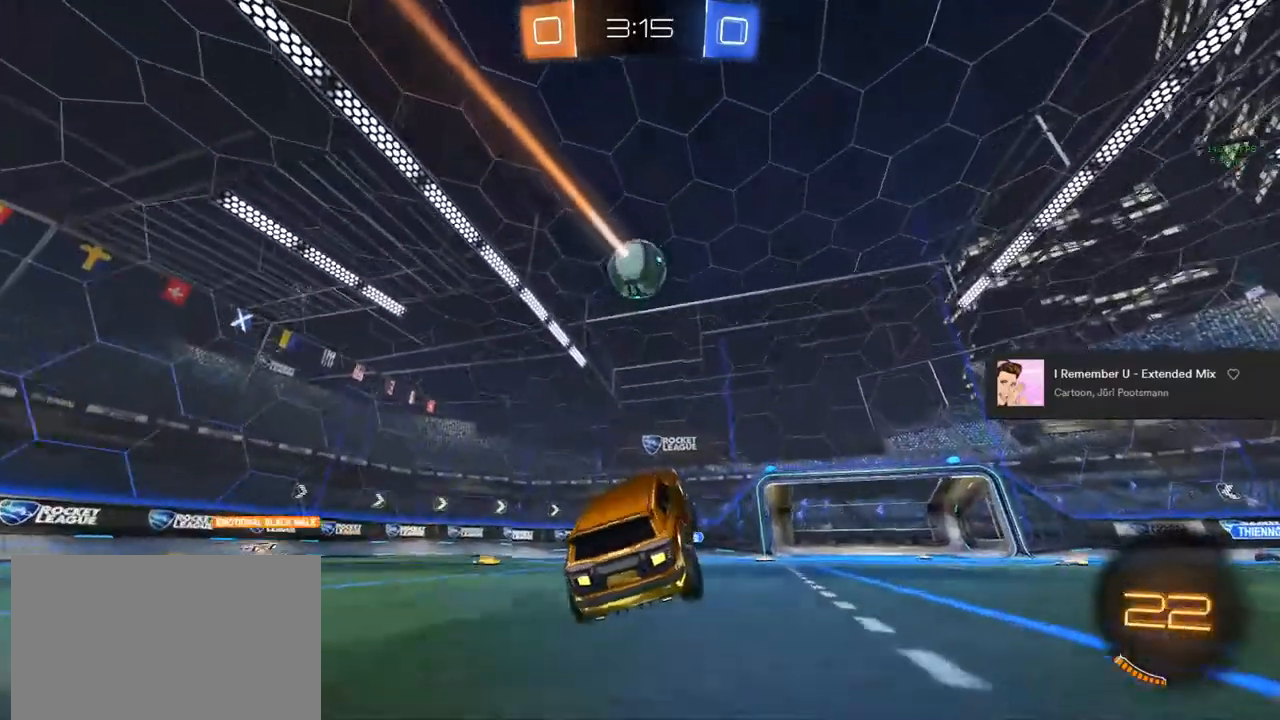
{"buttons": ["CIRCLE", "R2"], "left_stick": "center", "right_stick": "center", "events": [[250, "left_stick", "down"], [350, "CIRCLE", "down"], [417, "CROSS", "down"], [417, "R2", "down"], [467, "L2", "up"], [483, "CROSS", "up"], [483, "left_stick", "center"]]}
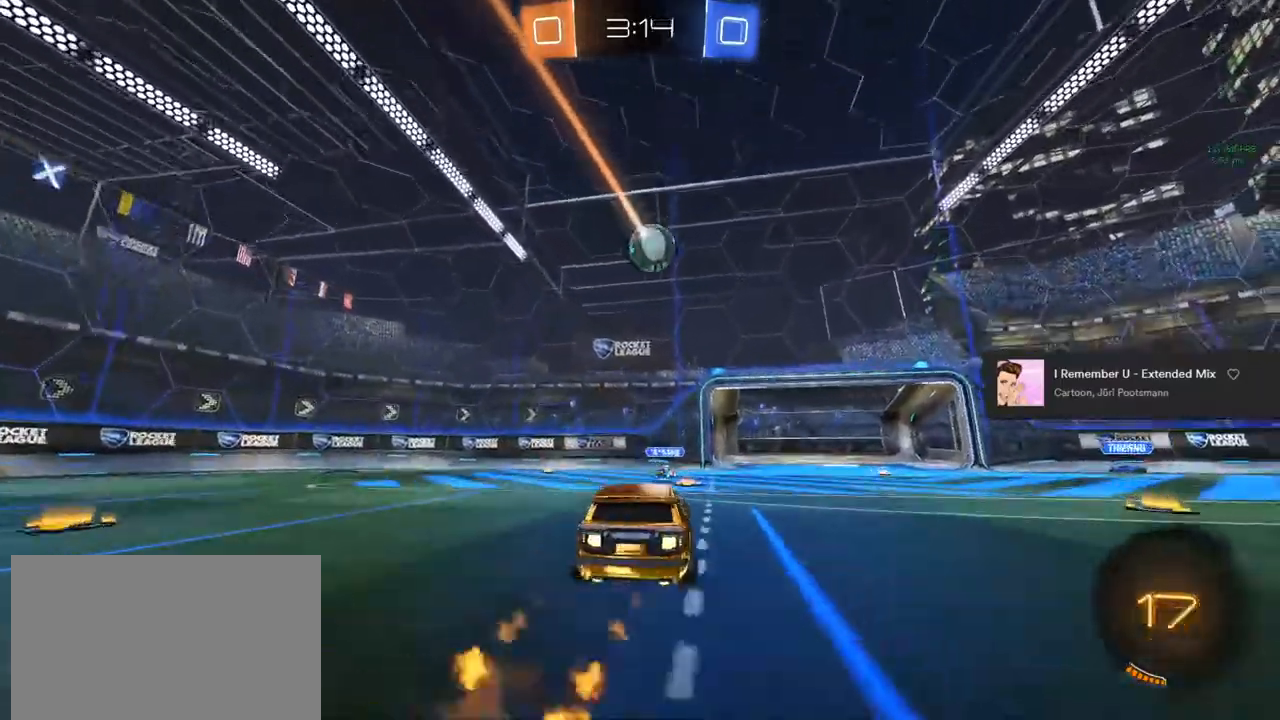
{"buttons": ["L1"], "left_stick": "down", "right_stick": "center", "events": [[83, "CROSS", "down"], [117, "left_stick", "down"], [167, "CROSS", "up"], [167, "L1", "down"], [217, "CIRCLE", "up"], [283, "R2", "up"]]}
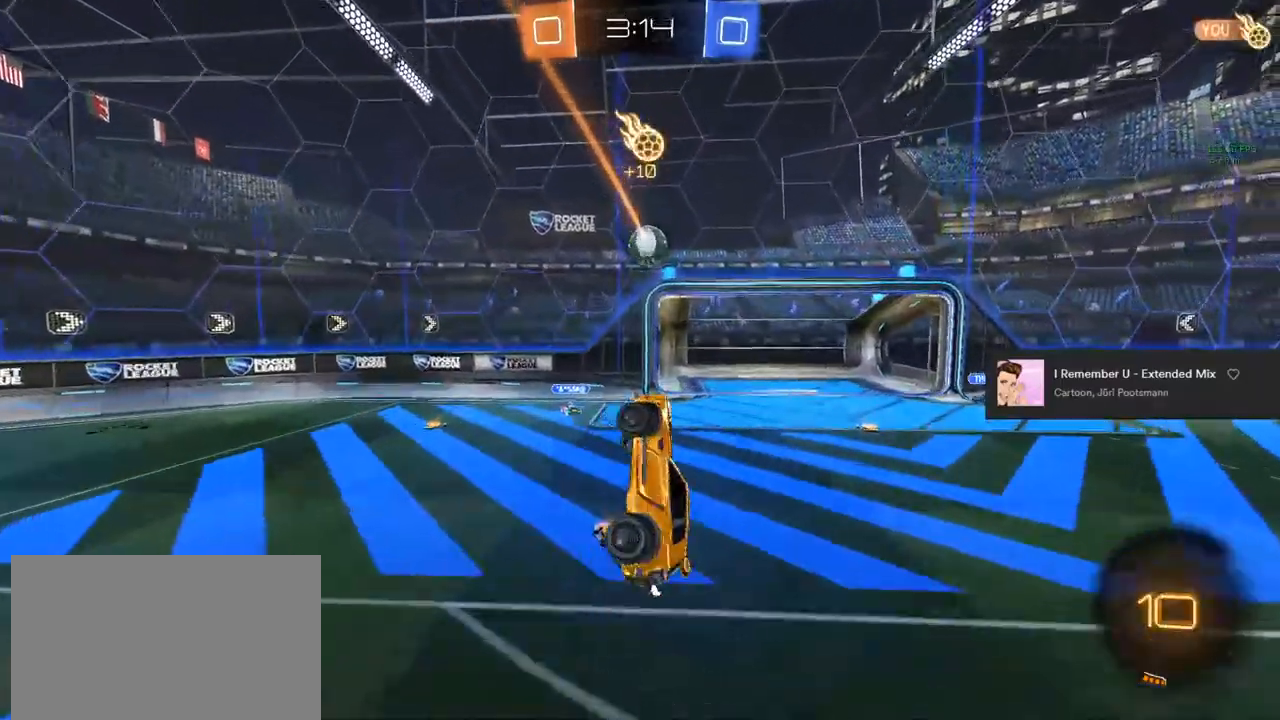
{"buttons": ["CIRCLE", "L1", "R2"], "left_stick": "up-left", "right_stick": "center", "events": [[50, "left_stick", "down-left"], [233, "R2", "down"], [267, "left_stick", "center"], [383, "left_stick", "left"], [467, "left_stick", "up-left"], [500, "CIRCLE", "down"]]}
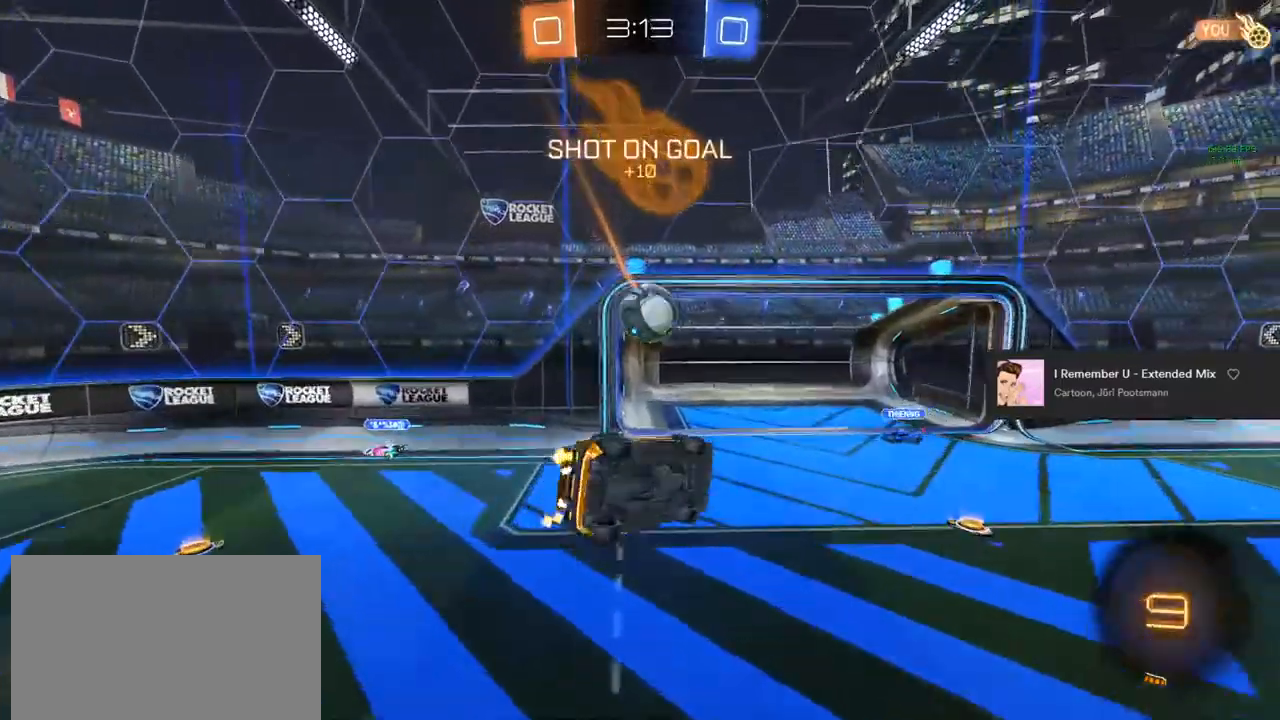
{"buttons": ["R2"], "left_stick": "down", "right_stick": "center", "events": [[17, "left_stick", "up"], [117, "L1", "up"], [200, "left_stick", "center"], [383, "CIRCLE", "up"], [383, "left_stick", "down"]]}
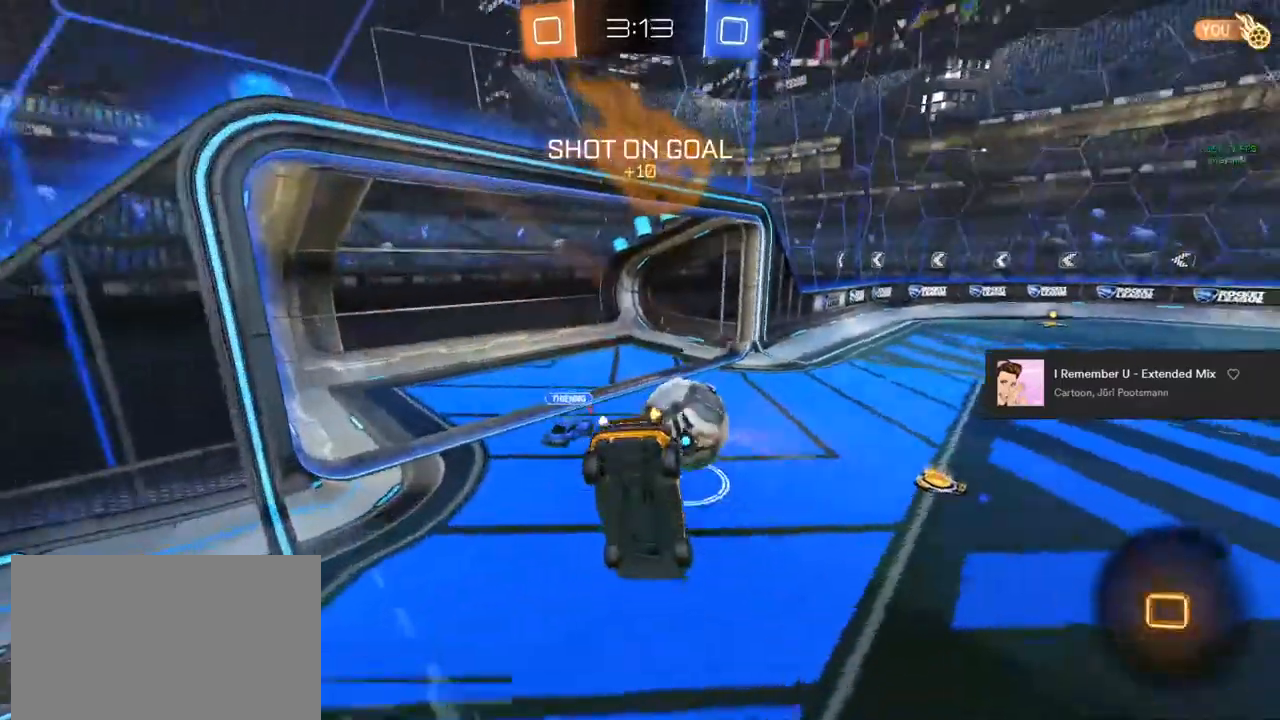
{"buttons": ["R2"], "left_stick": "center", "right_stick": "center"}
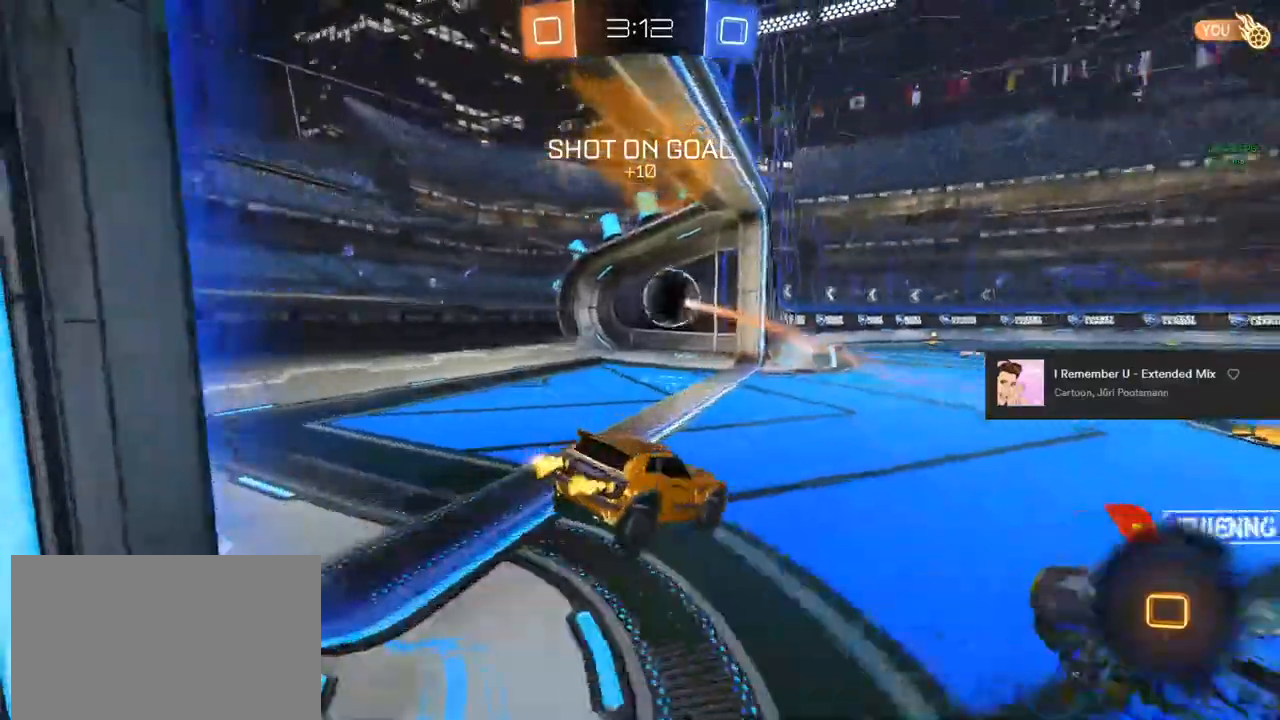
{"buttons": ["R2"], "left_stick": "center", "right_stick": "center", "events": [[50, "TRIANGLE", "down"], [167, "TRIANGLE", "up"]]}
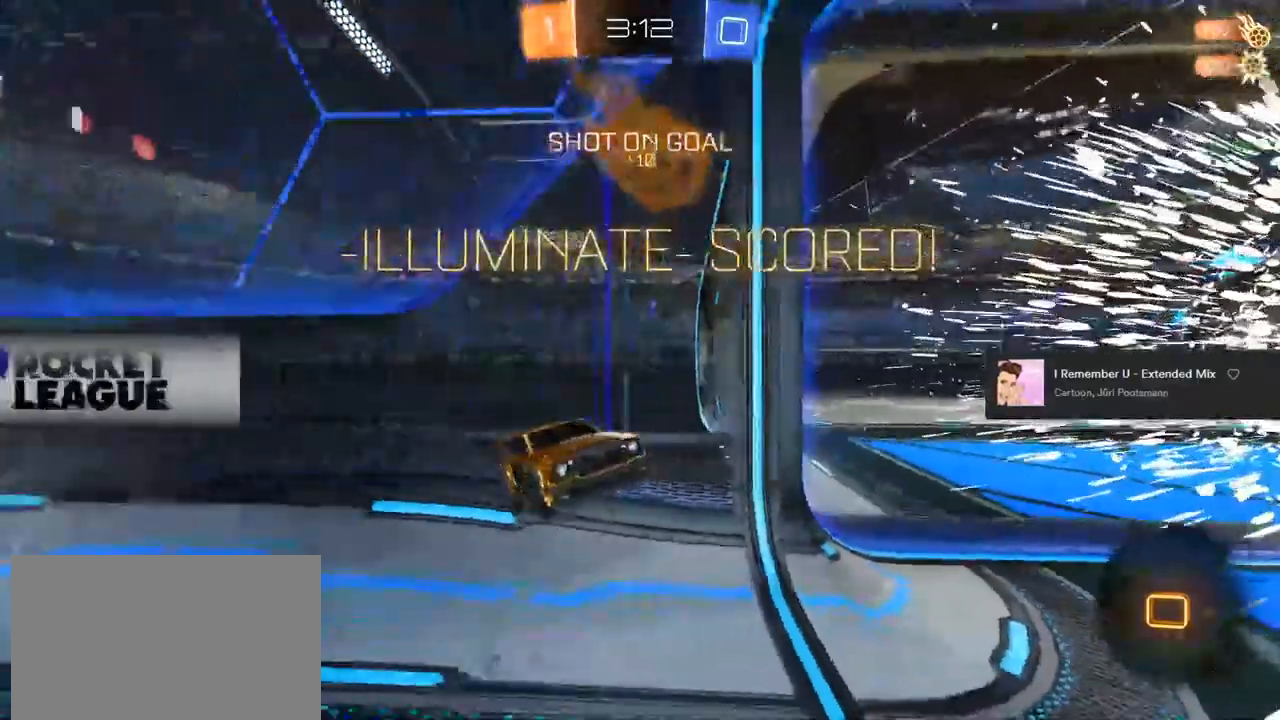
{"buttons": ["R2"], "left_stick": "center", "right_stick": "center", "events": [[83, "left_stick", "down"], [183, "left_stick", "center"]]}
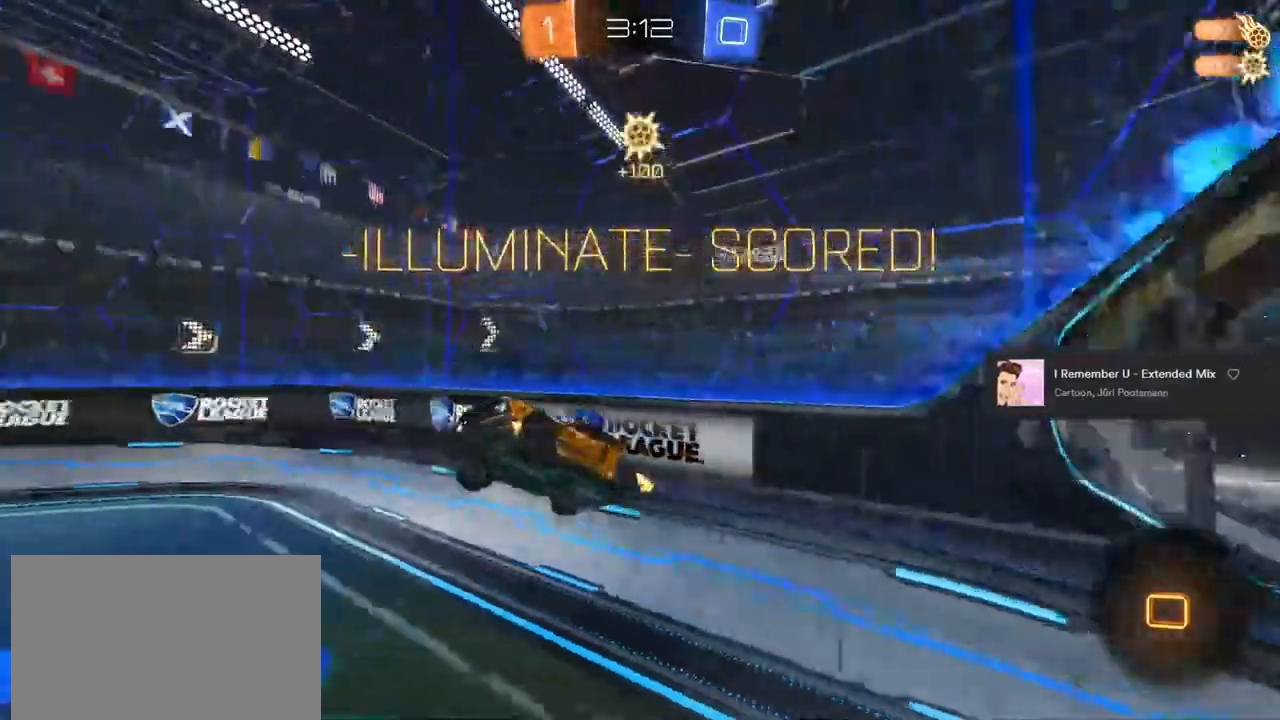
{"buttons": ["L1", "R2"], "left_stick": "up-right", "right_stick": "center", "events": [[17, "L1", "down"], [17, "left_stick", "right"], [83, "left_stick", "up-right"], [267, "left_stick", "right"], [450, "left_stick", "up-right"]]}
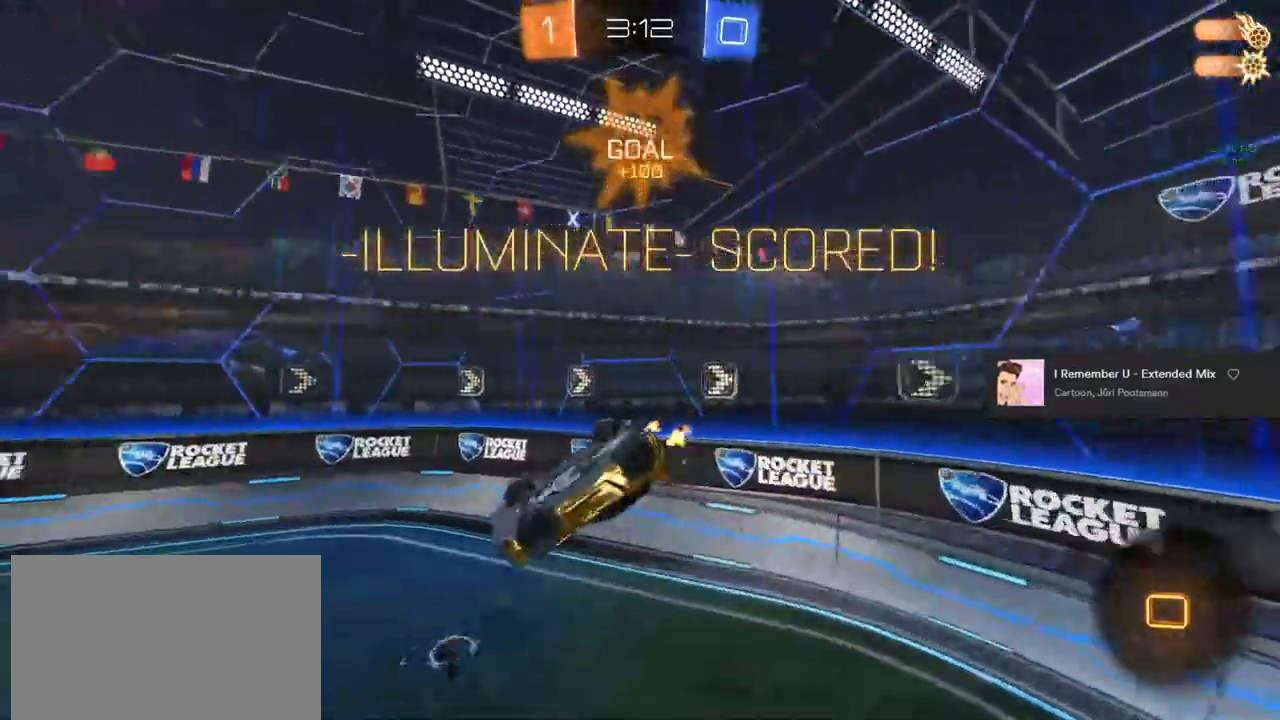
{"buttons": ["CIRCLE", "R1"], "left_stick": "center", "right_stick": "center", "events": [[100, "left_stick", "up-left"], [133, "CIRCLE", "down"], [217, "left_stick", "center"], [300, "L1", "up"], [333, "R2", "up"], [350, "R1", "down"], [350, "left_stick", "left"], [500, "left_stick", "center"]]}
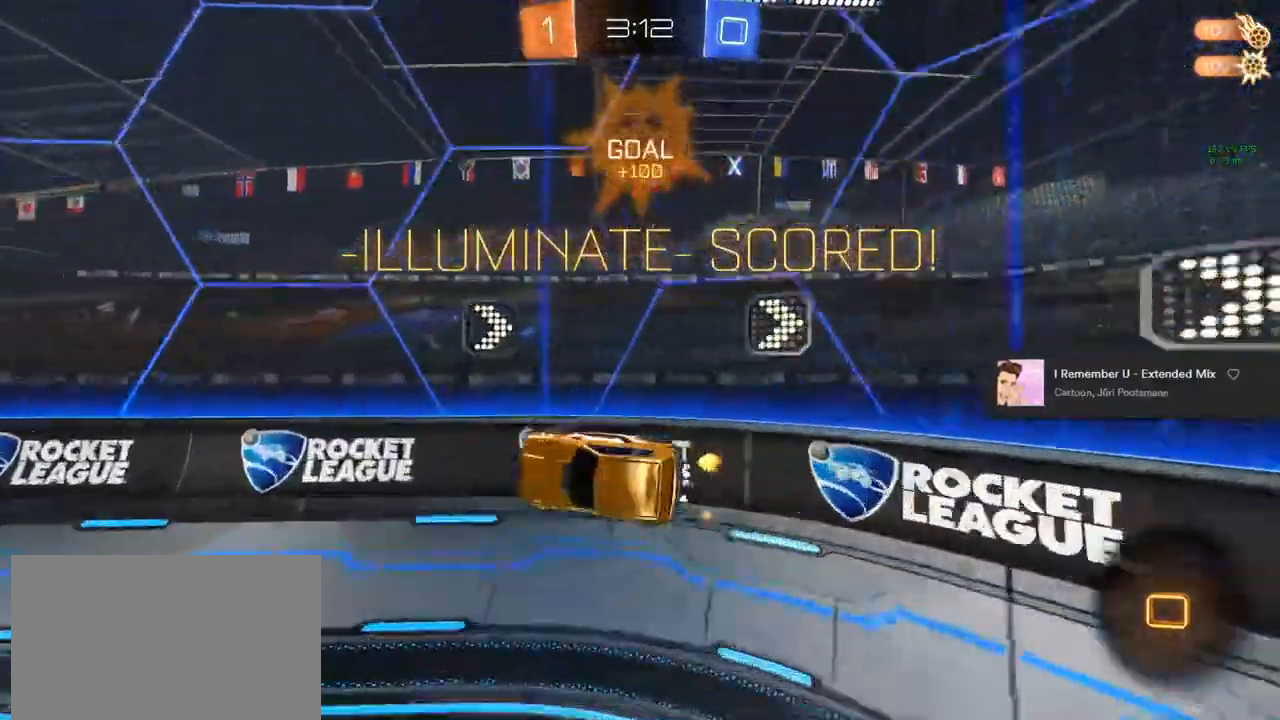
{"buttons": ["L1"], "left_stick": "center", "right_stick": "center", "events": [[17, "R1", "up"], [67, "CIRCLE", "up"], [267, "CROSS", "down"], [350, "CROSS", "up"], [367, "L1", "down"]]}
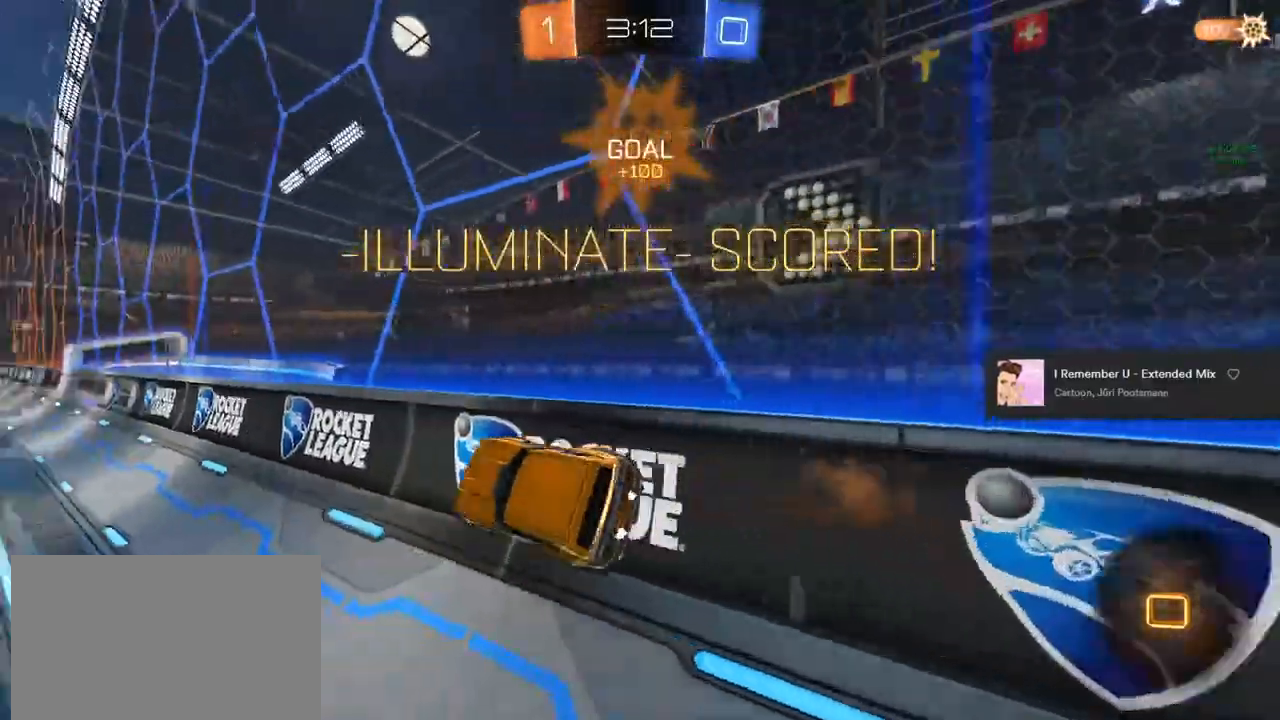
{"buttons": ["SQUARE", "L1"], "left_stick": "center", "right_stick": "center", "events": [[83, "SQUARE", "down"]]}
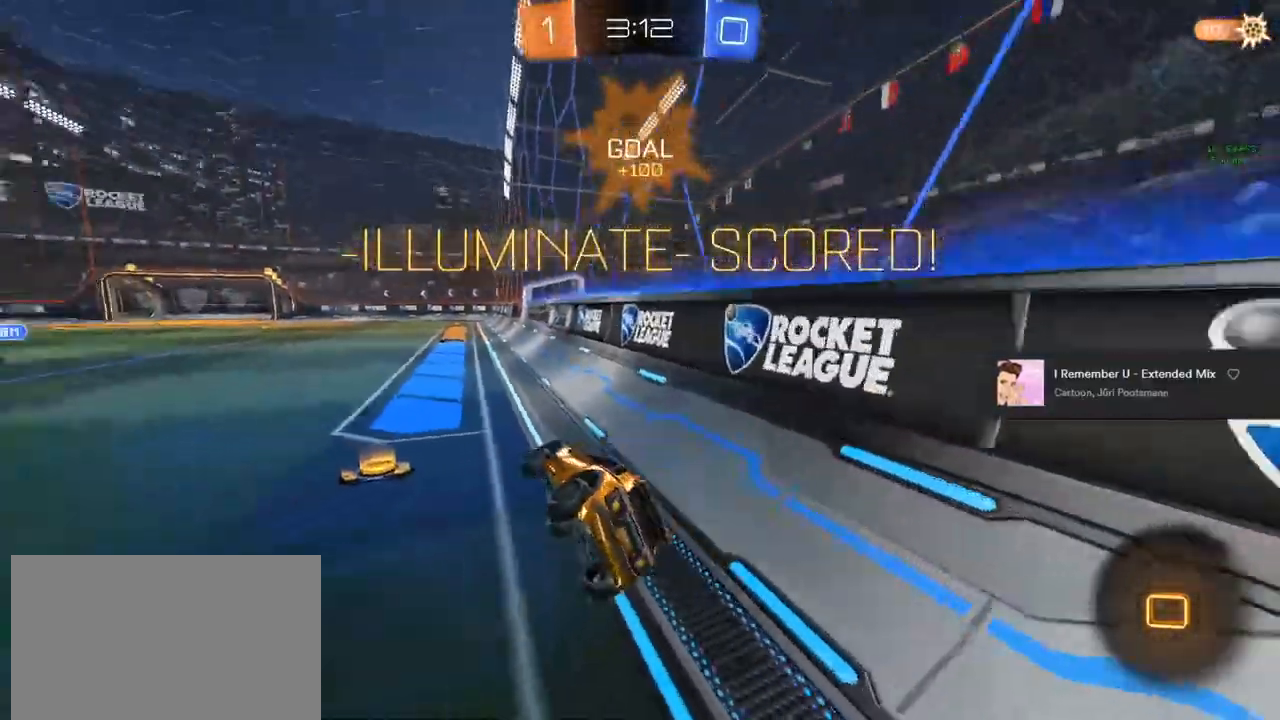
{"buttons": ["L1"], "left_stick": "left", "right_stick": "center", "events": [[67, "left_stick", "left"], [150, "CROSS", "down"], [250, "SQUARE", "up"], [383, "CROSS", "up"]]}
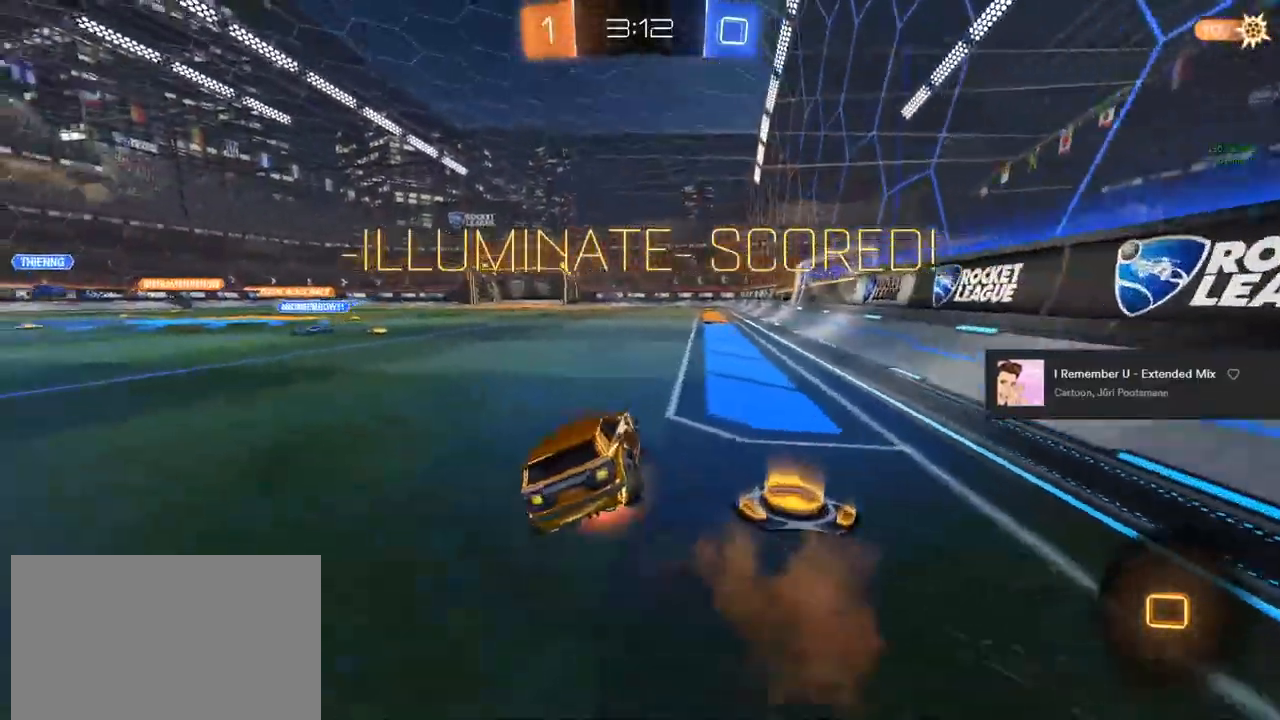
{"buttons": ["CROSS"], "left_stick": "center", "right_stick": "center", "events": [[17, "CROSS", "down"], [17, "left_stick", "right"], [117, "CROSS", "up"], [133, "L3", "down"], [133, "left_stick", "center"], [317, "L3", "up"], [450, "L1", "up"], [483, "CROSS", "down"]]}
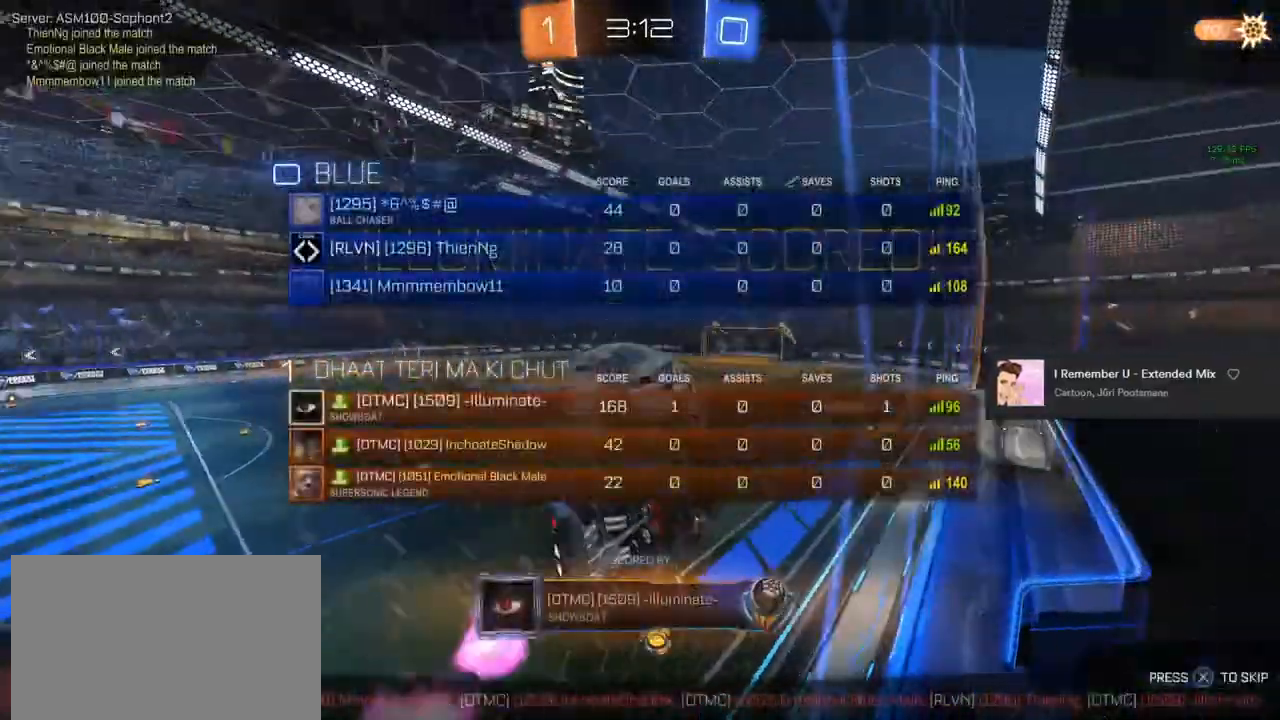
{"buttons": [], "left_stick": "center", "right_stick": "center", "events": [[17, "CIRCLE", "down"], [17, "R1", "down"], [150, "CROSS", "up"], [217, "CIRCLE", "up"], [367, "R1", "up"]]}
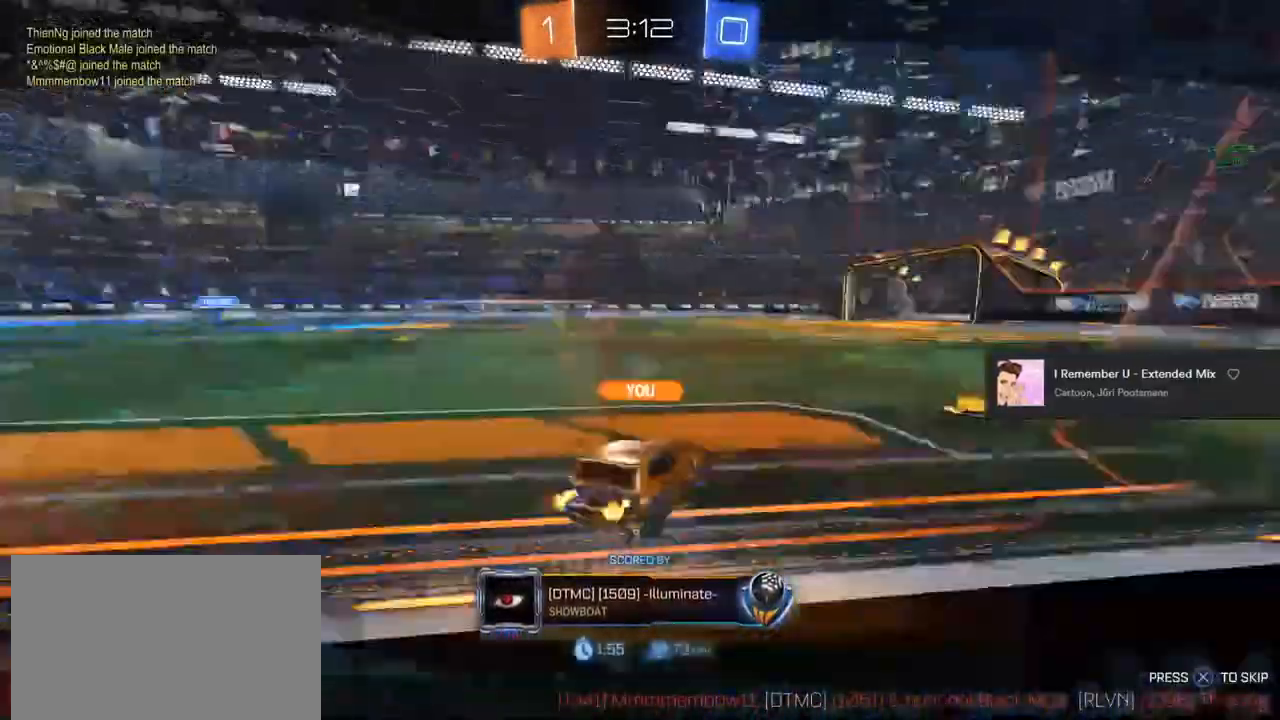
{"buttons": [], "left_stick": "center", "right_stick": "center", "events": []}
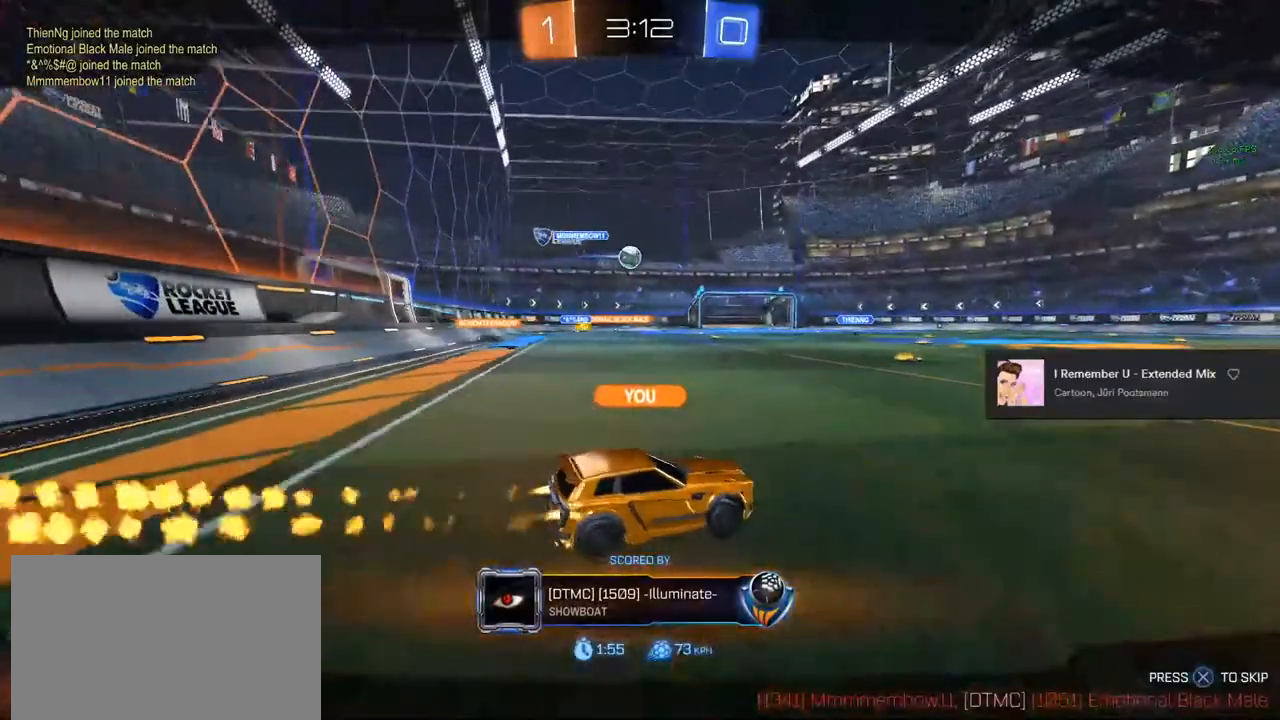
{"buttons": [], "left_stick": "center", "right_stick": "center", "events": []}
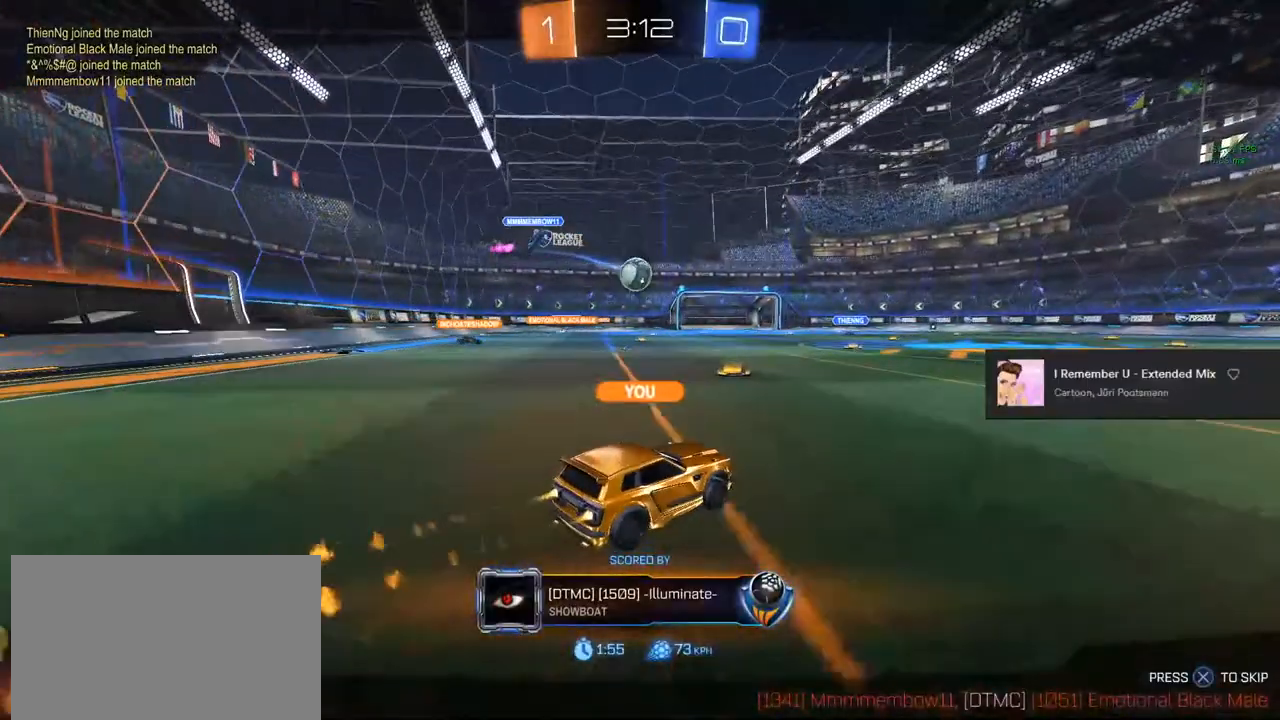
{"buttons": [], "left_stick": "center", "right_stick": "center", "events": []}
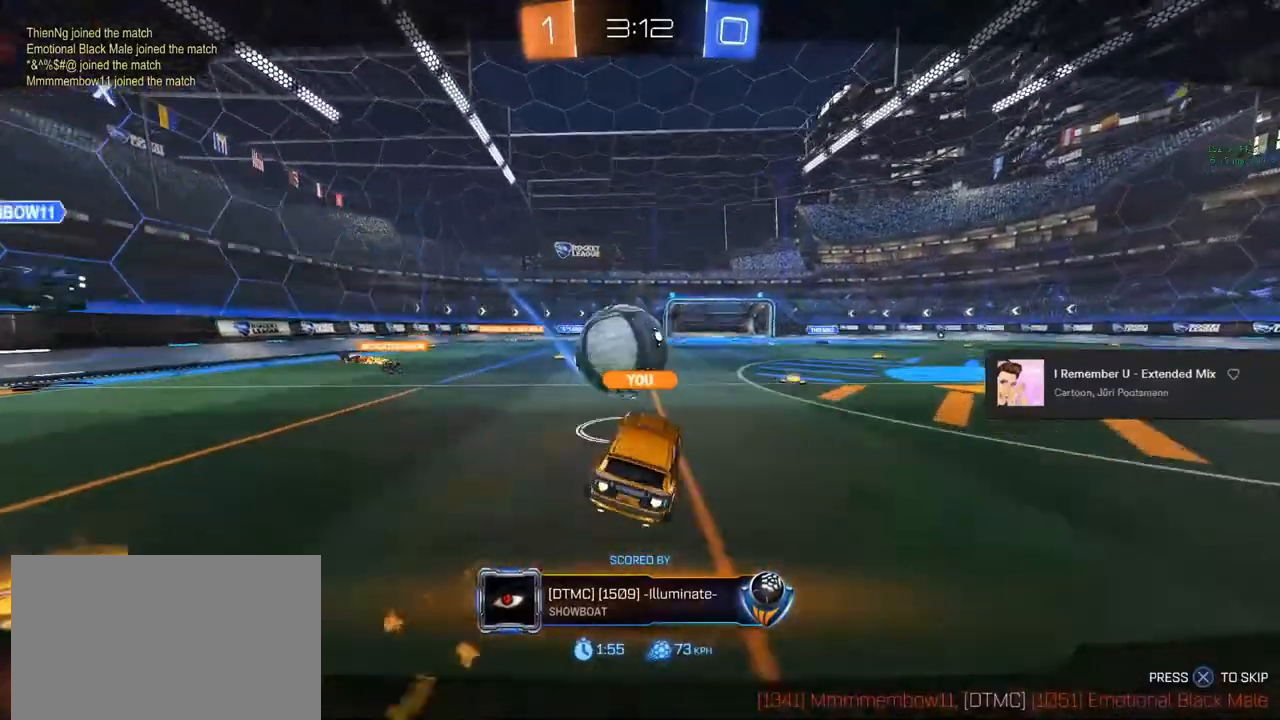
{"buttons": [], "left_stick": "center", "right_stick": "center", "events": []}
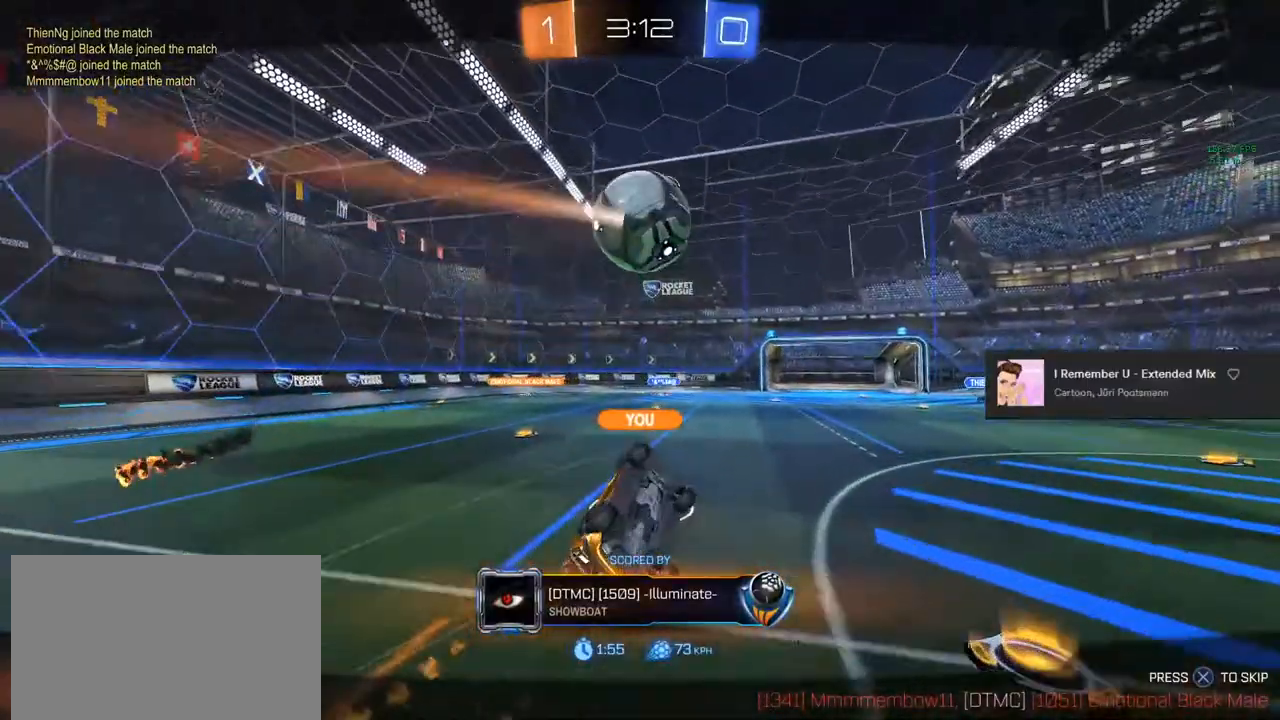
{"buttons": ["CROSS", "CIRCLE", "R1"], "left_stick": "center", "right_stick": "center", "events": [[367, "R1", "down"], [417, "CIRCLE", "down"], [417, "CROSS", "down"]]}
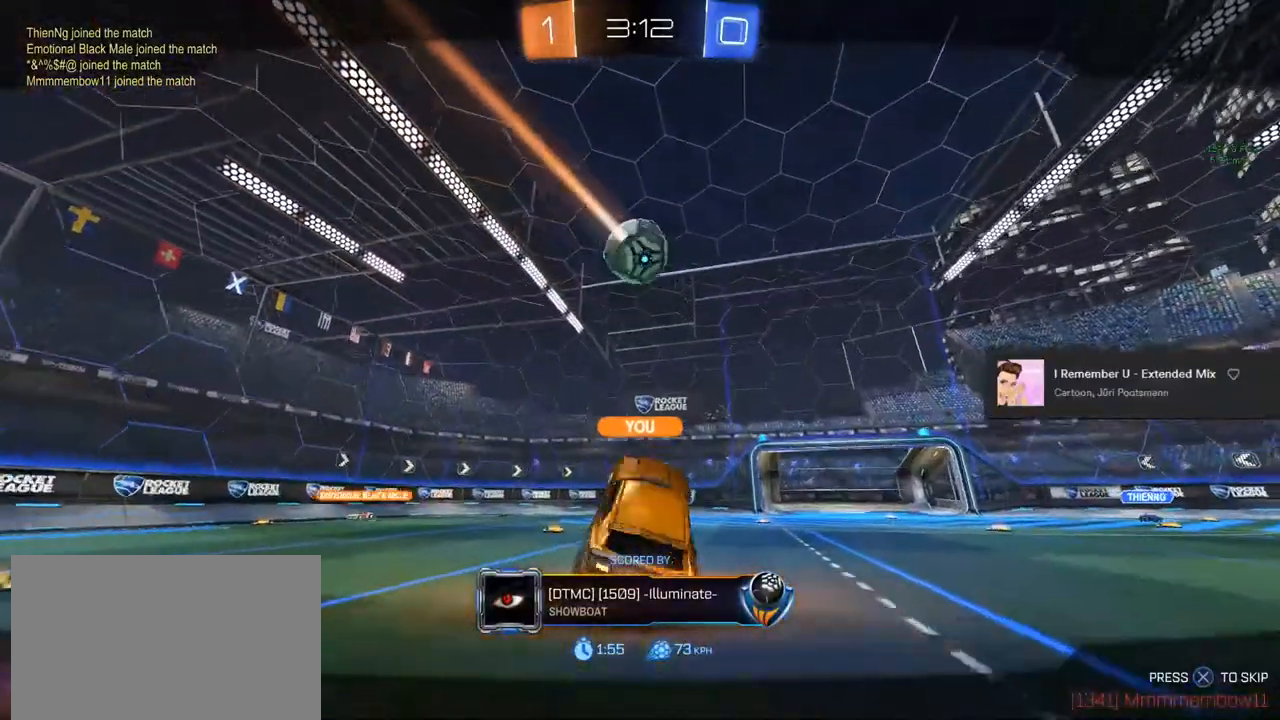
{"buttons": ["R1"], "left_stick": "center", "right_stick": "center", "events": [[167, "CIRCLE", "up"], [167, "CROSS", "up"]]}